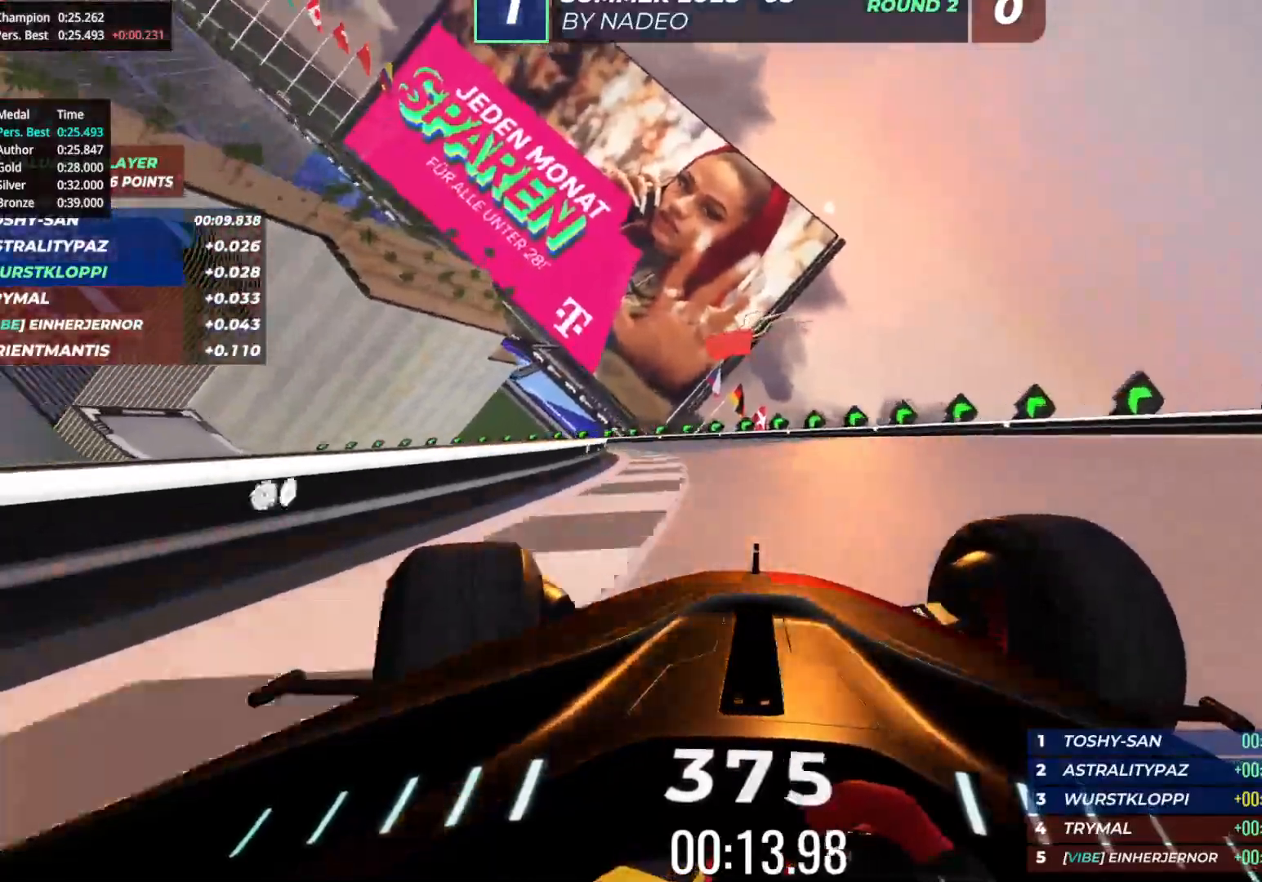
Gameplay with keyboard; each line is a JSON object with the keys held at the frame after it. "events" lists presses ("down") and releases ("up") of "down", "left", "right" and "up" between this image and that frame as [ms after this image, input, new state], when the widget could be followed in between. No other keys are recorded. Mouse input is not recorded.
{"keys": ["left", "up"], "events": []}
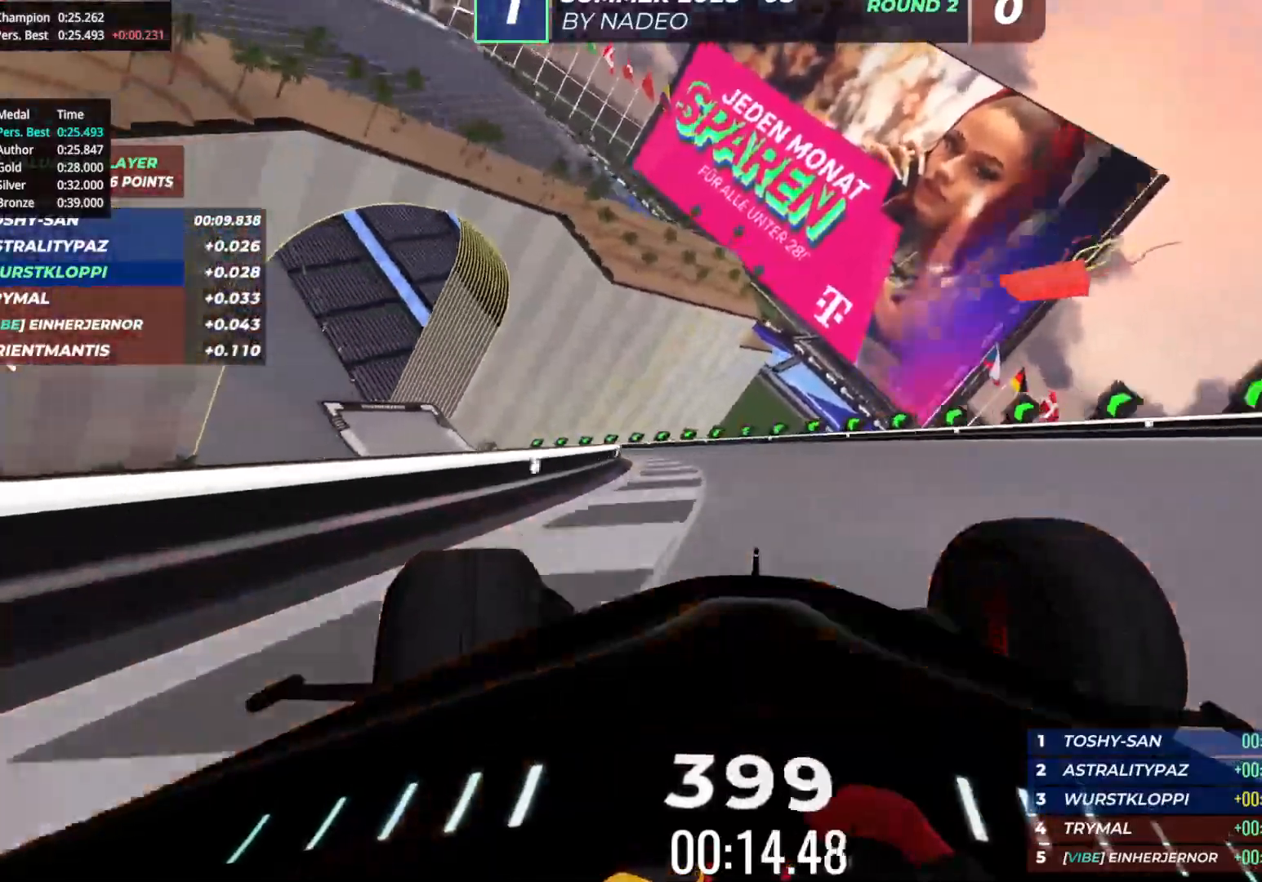
{"keys": ["left", "up"], "events": []}
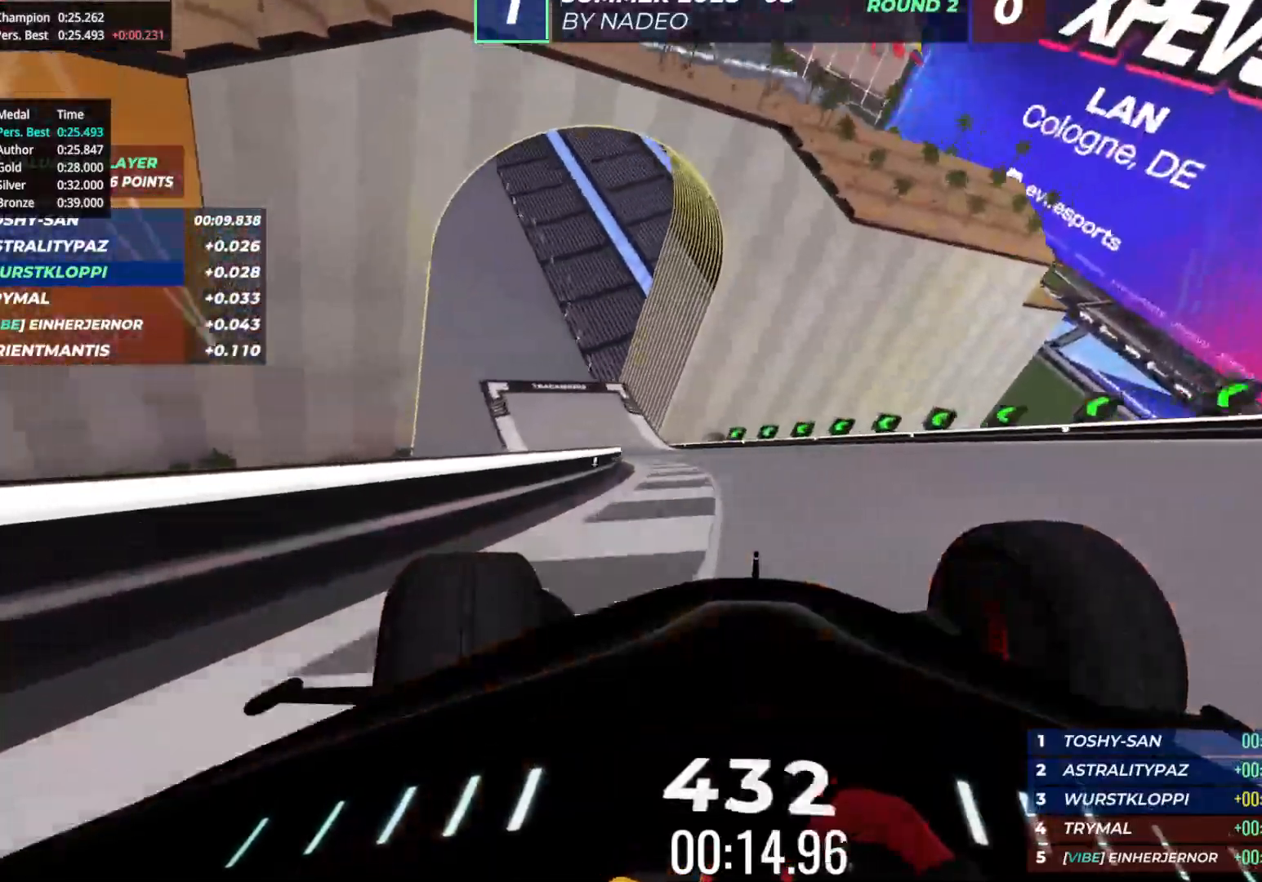
{"keys": ["left", "up"], "events": []}
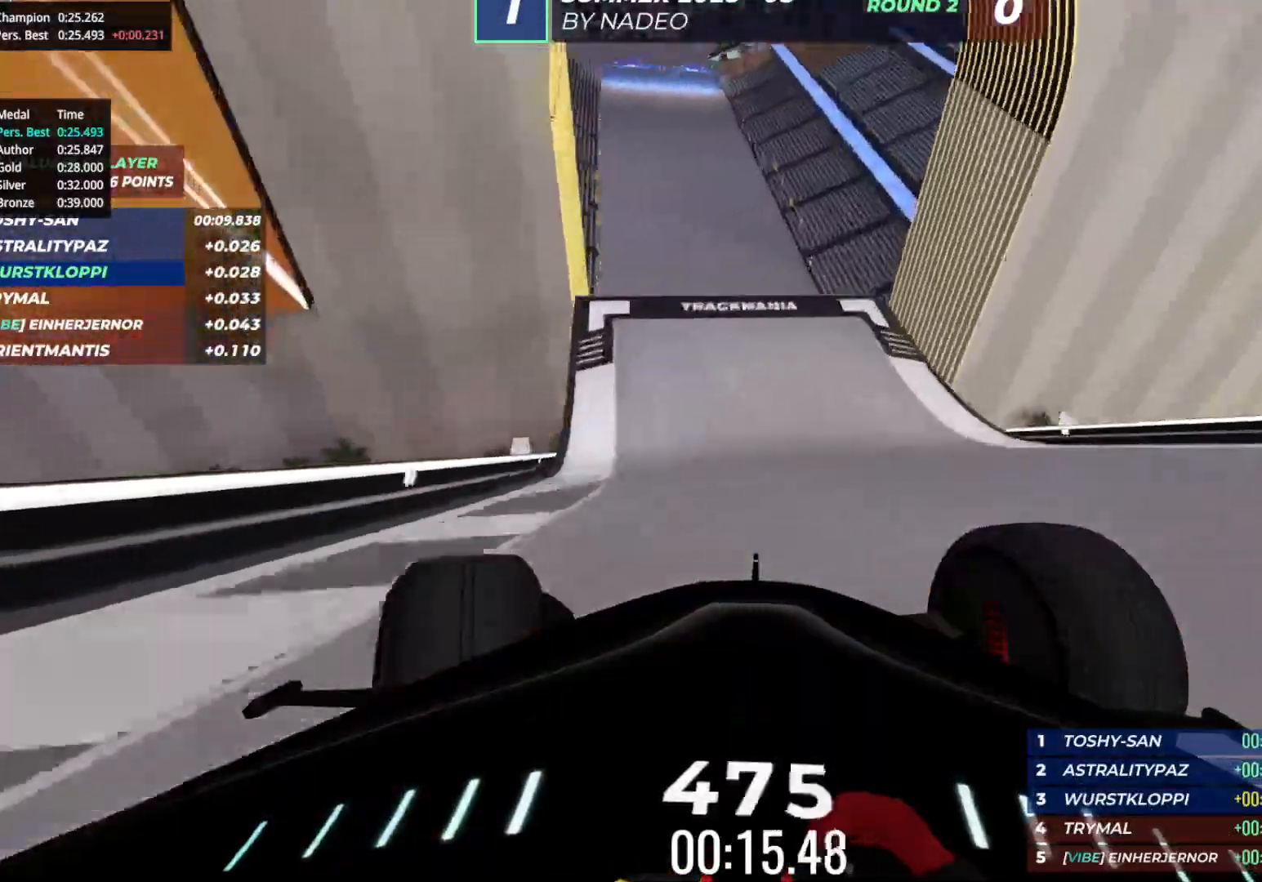
{"keys": ["down", "up"], "events": [[83, "left", "up"], [483, "down", "down"]]}
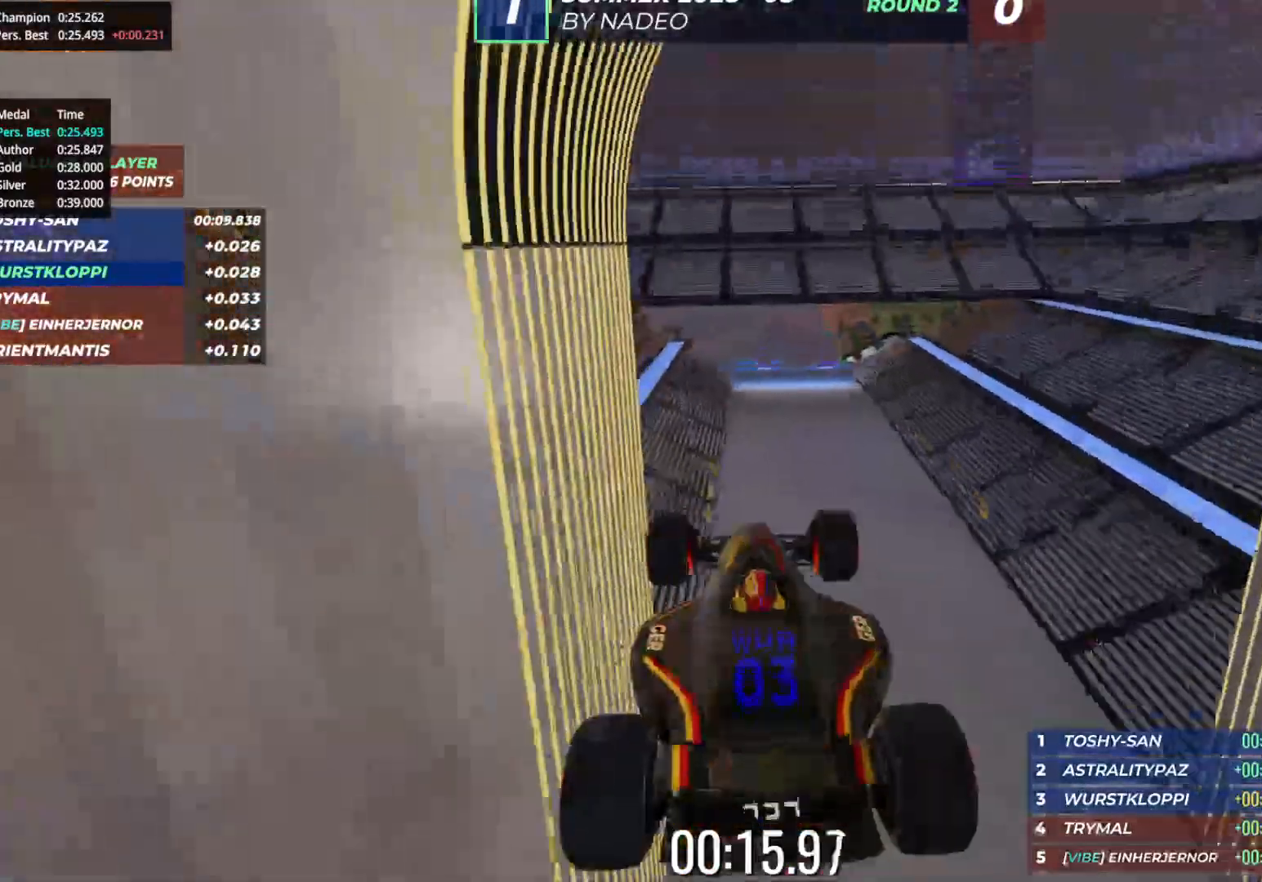
{"keys": ["right", "up"], "events": [[67, "down", "up"], [150, "left", "down"], [200, "left", "up"], [400, "right", "down"]]}
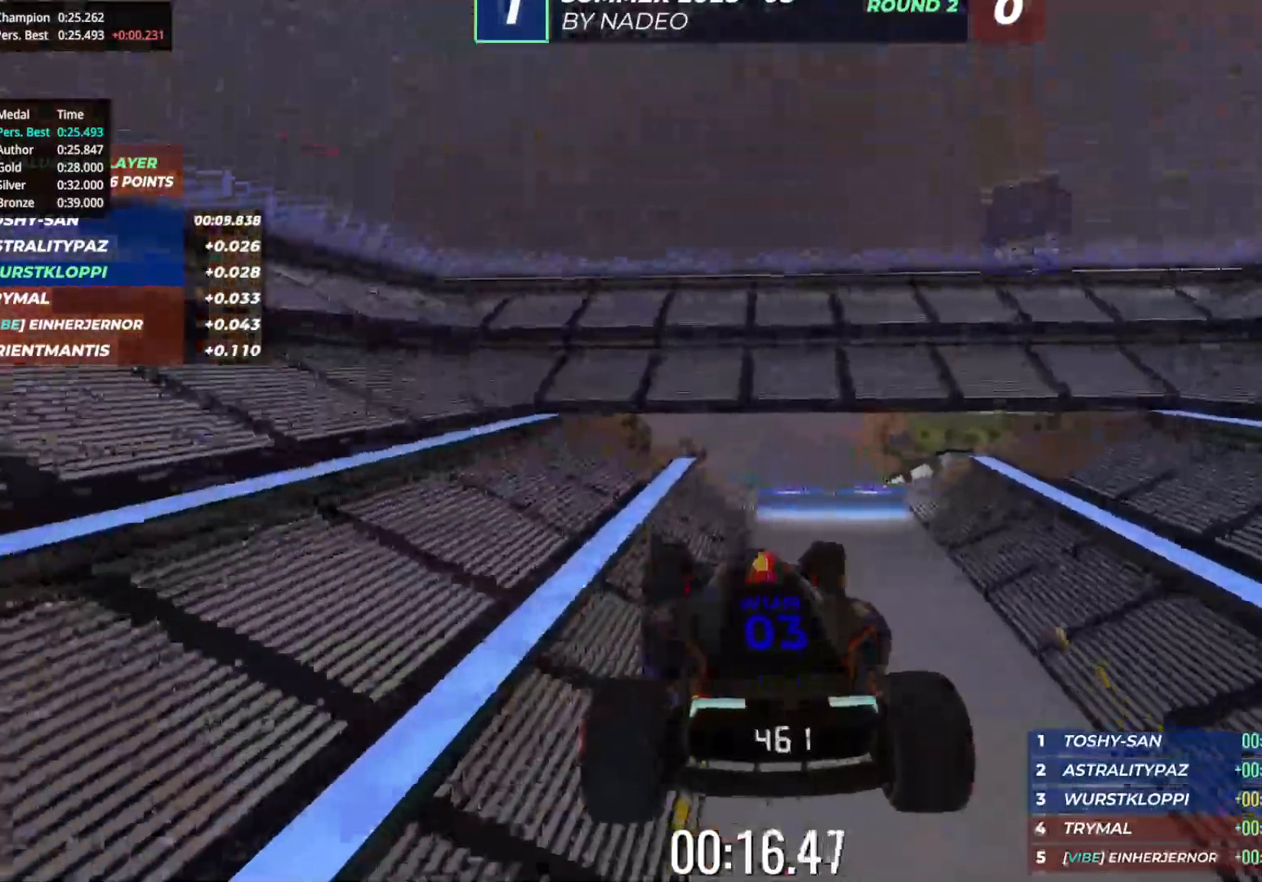
{"keys": ["right", "up"], "events": []}
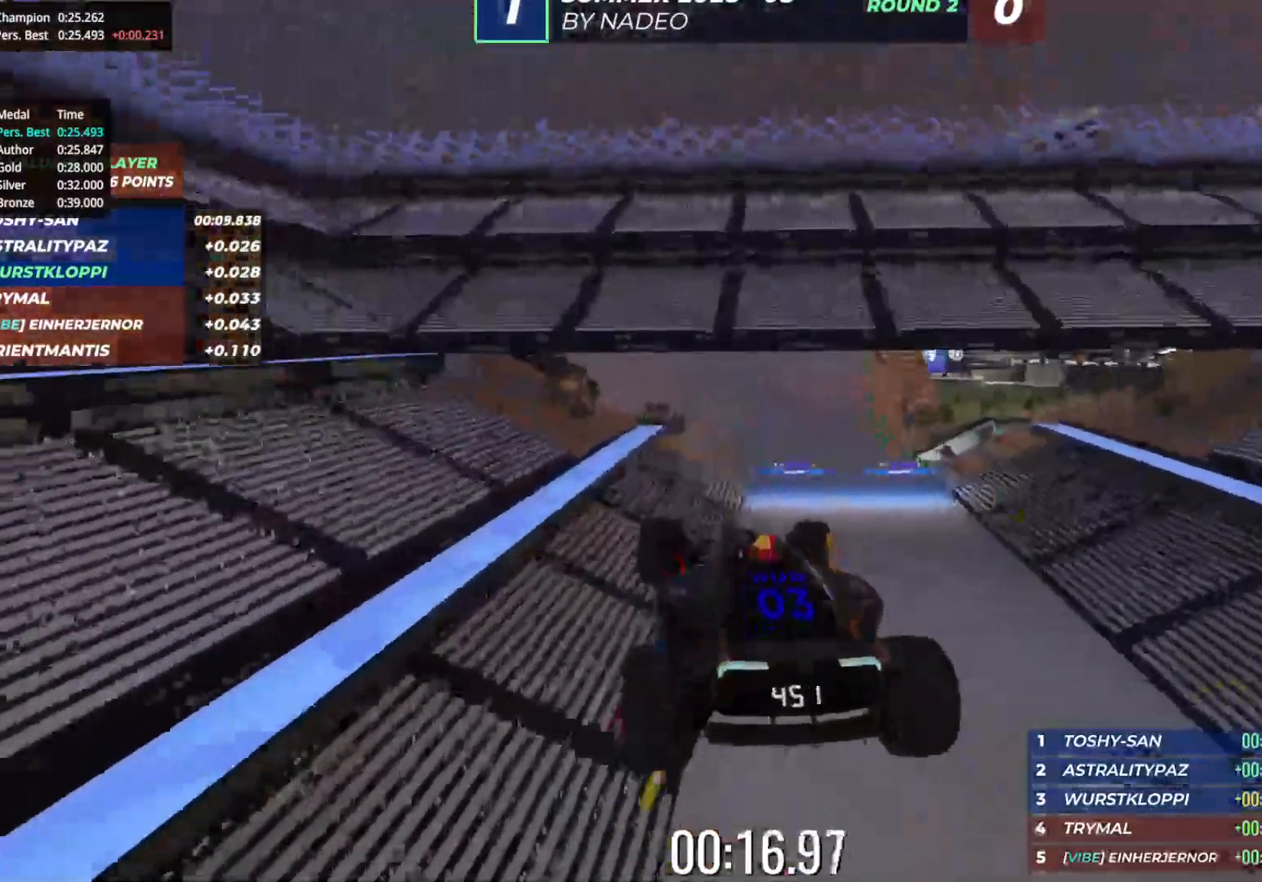
{"keys": ["right", "up"], "events": []}
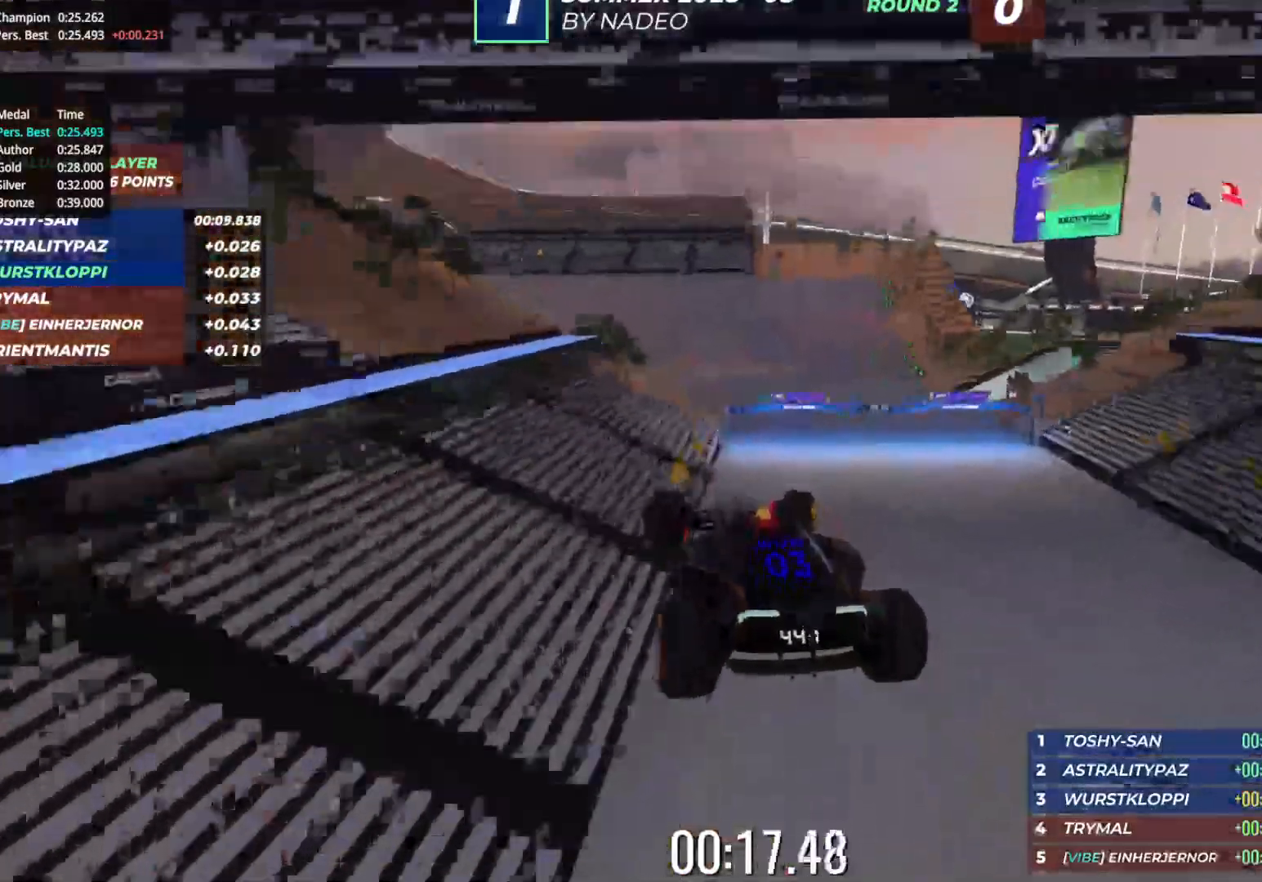
{"keys": ["right", "up"], "events": []}
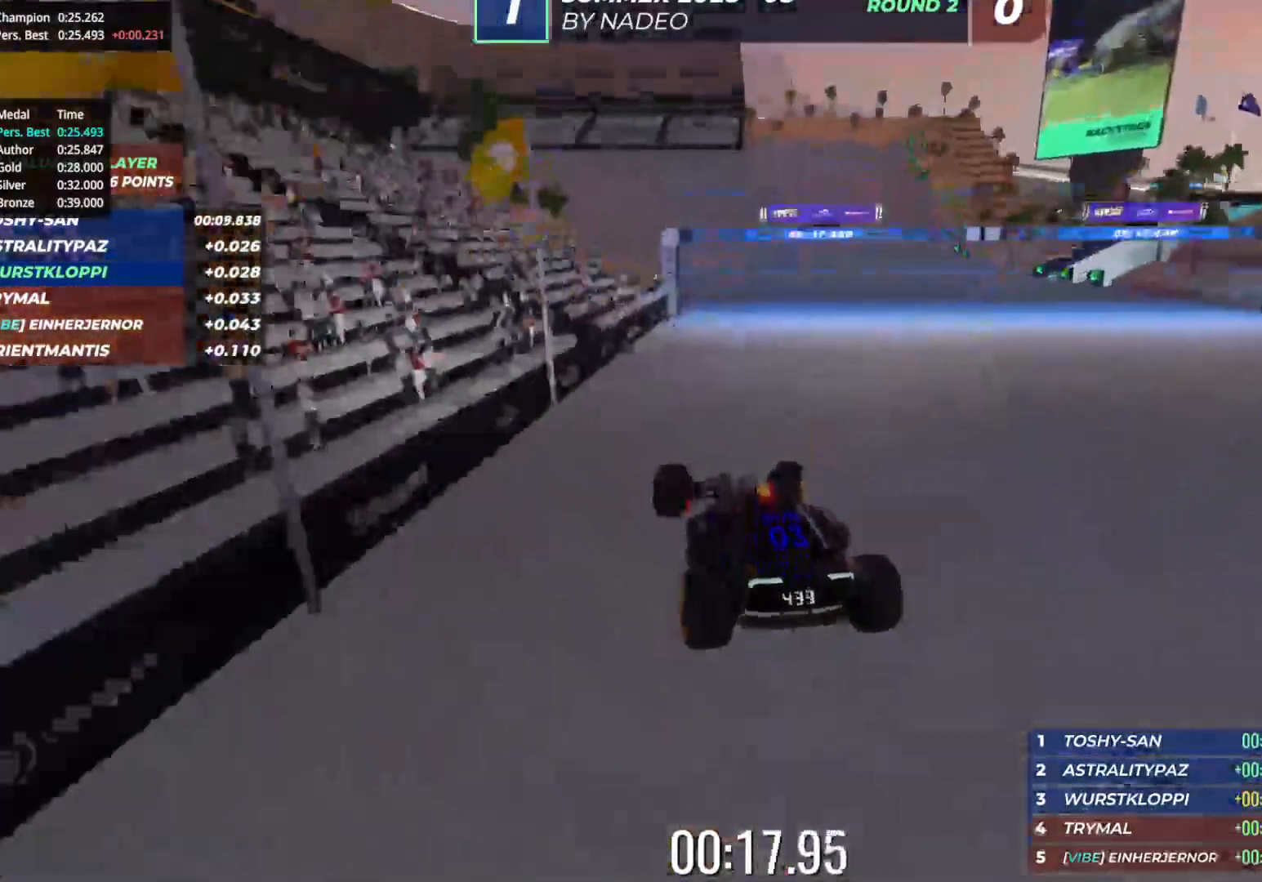
{"keys": ["left", "up"], "events": [[83, "right", "up"], [433, "left", "down"]]}
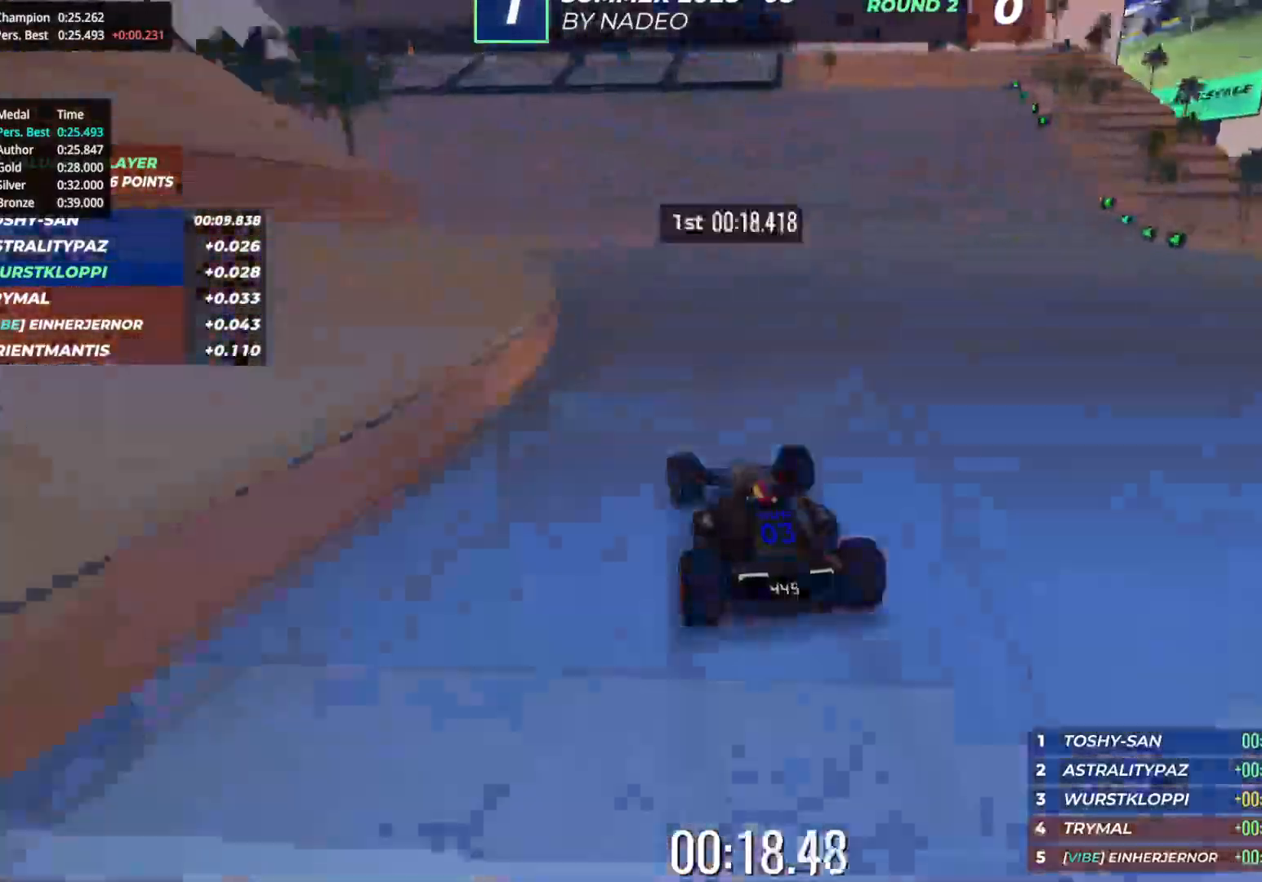
{"keys": ["left", "up"], "events": [[50, "left", "up"], [83, "left", "down"]]}
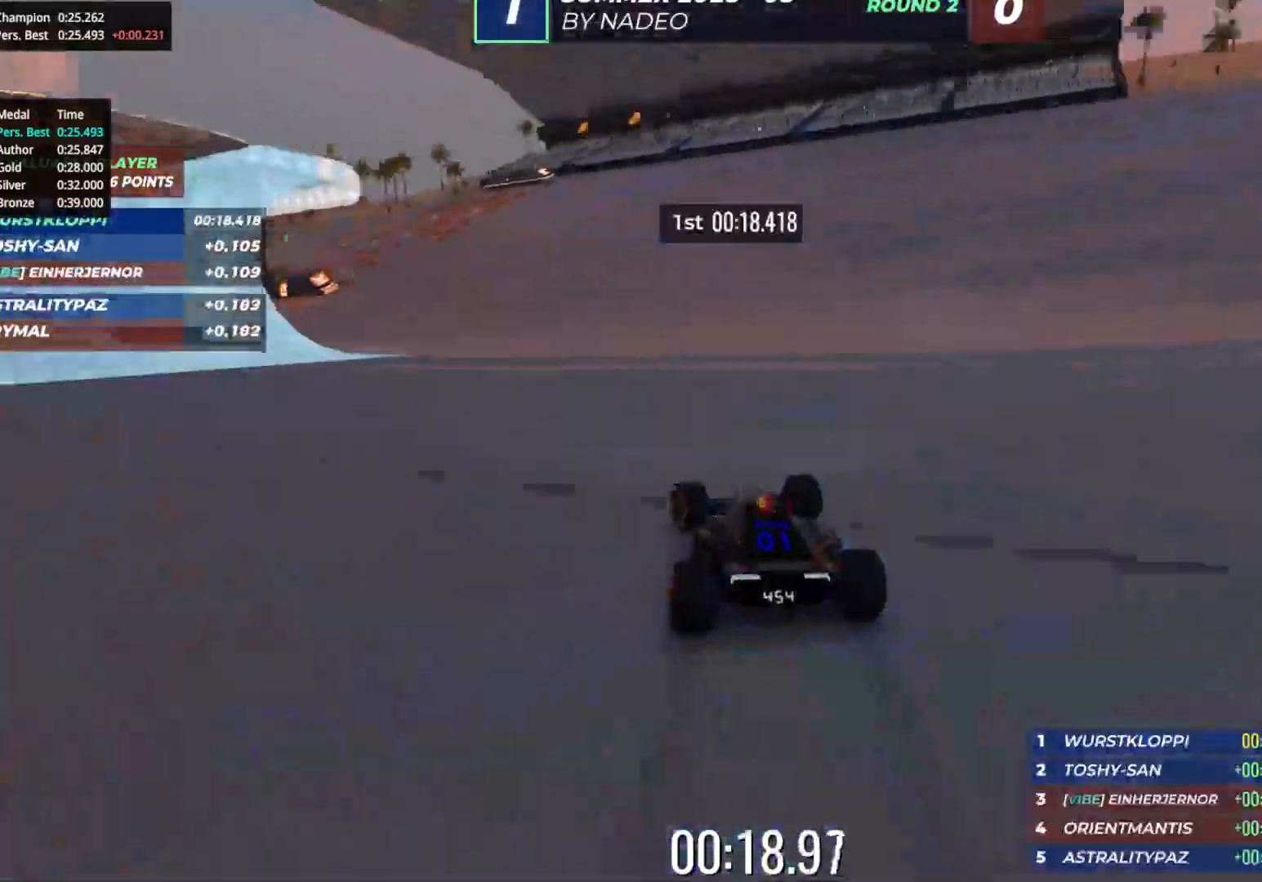
{"keys": ["up"], "events": [[467, "left", "up"]]}
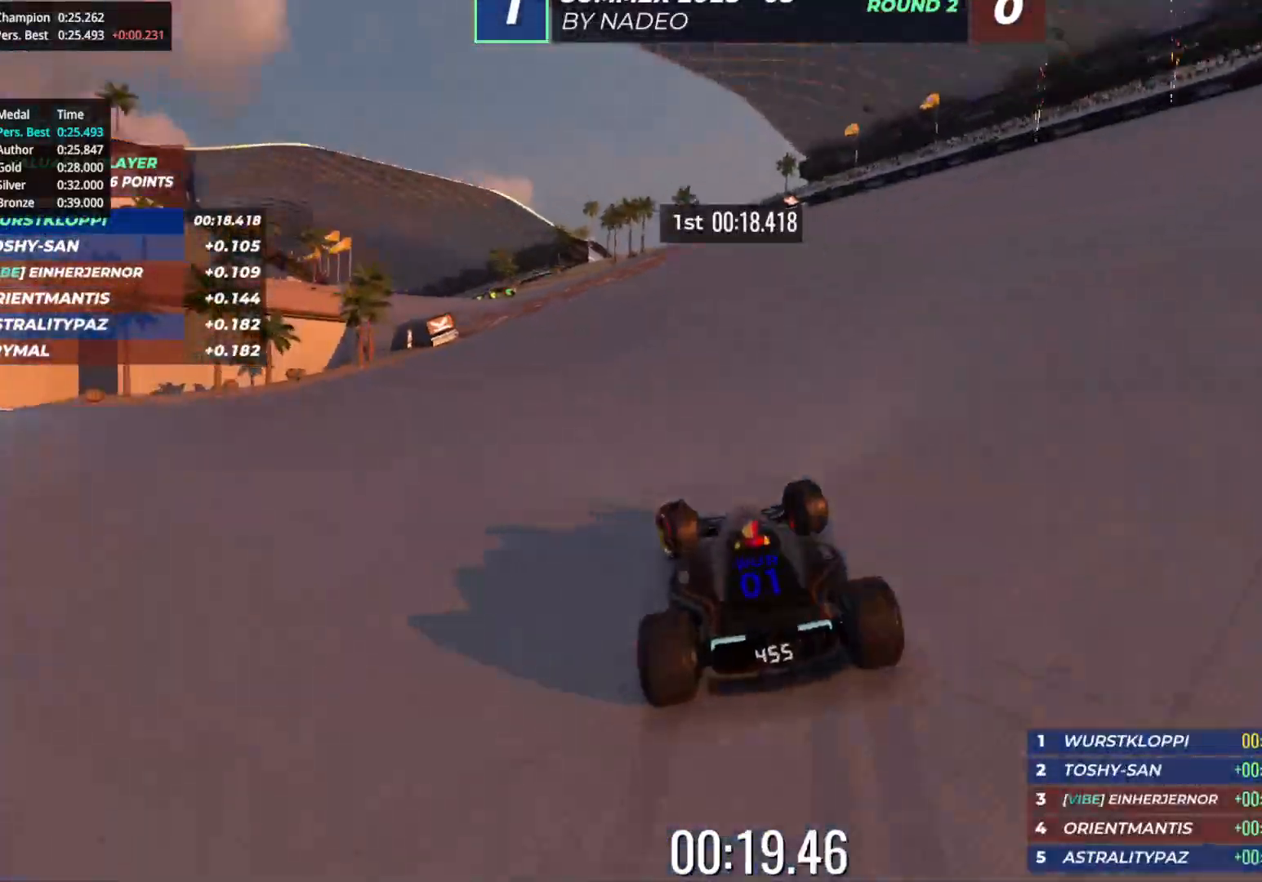
{"keys": ["left", "up"], "events": [[33, "left", "down"], [233, "left", "up"], [267, "left", "down"], [400, "left", "up"], [467, "left", "down"]]}
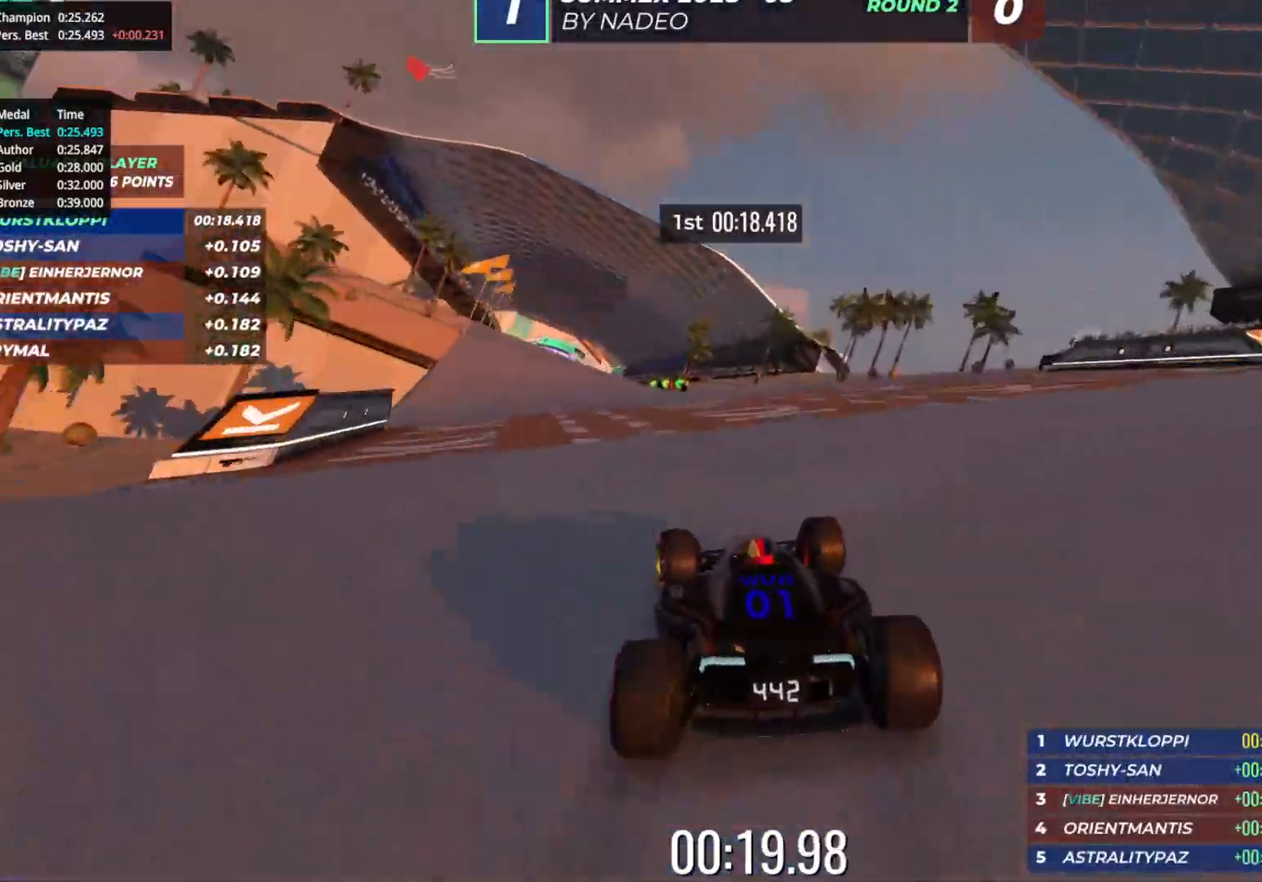
{"keys": ["up"], "events": [[67, "left", "up"], [167, "left", "down"], [333, "left", "up"]]}
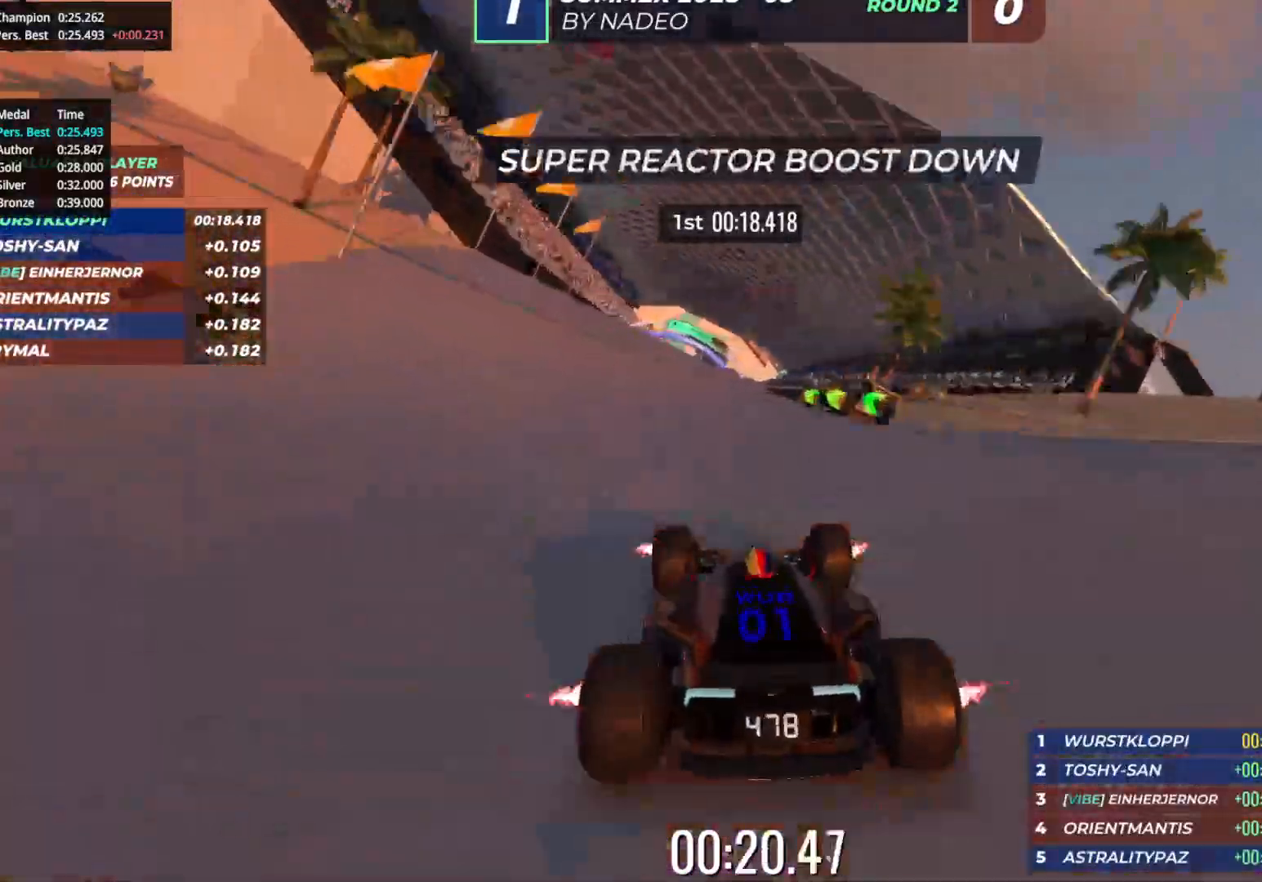
{"keys": ["up"], "events": []}
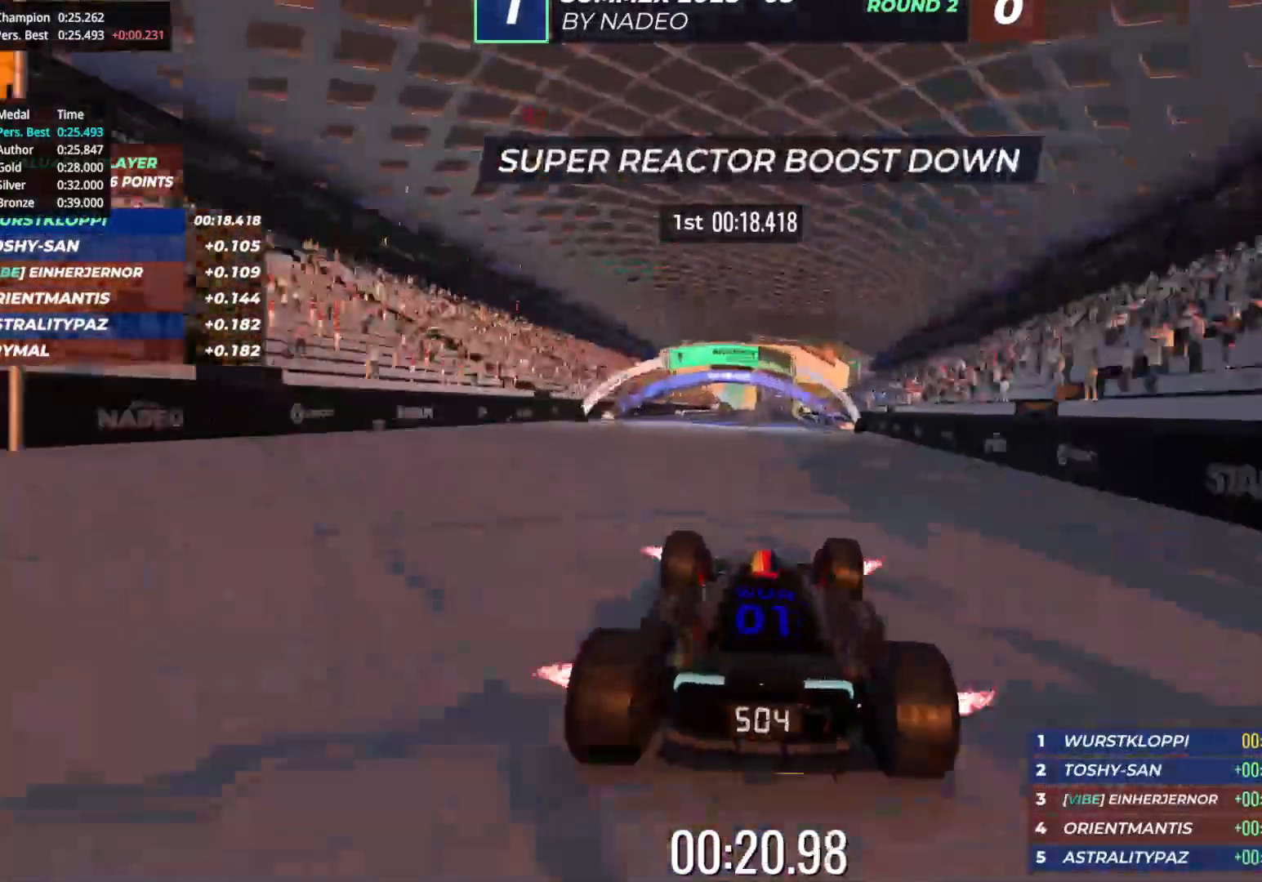
{"keys": ["up"], "events": [[217, "right", "down"], [317, "right", "up"]]}
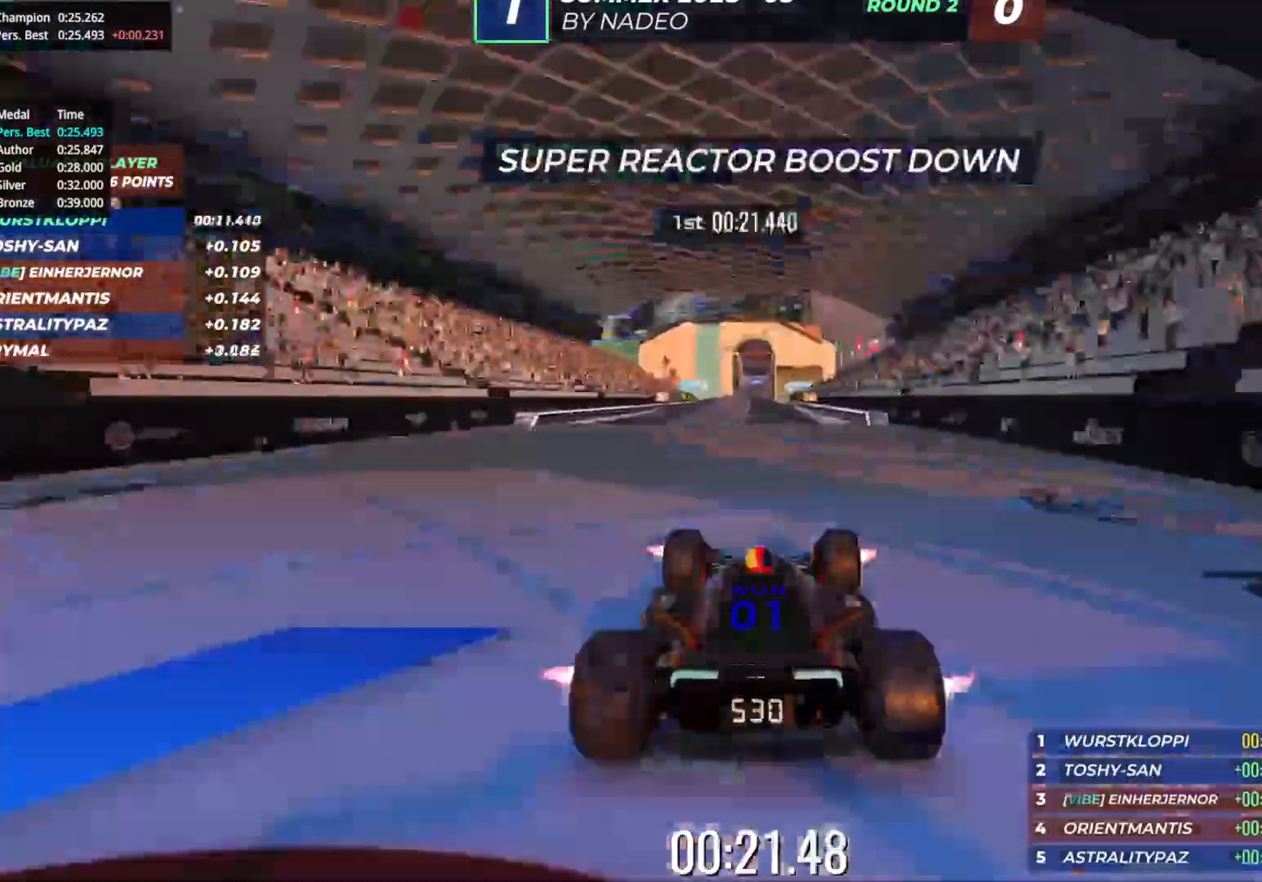
{"keys": ["left", "up"], "events": [[467, "left", "down"]]}
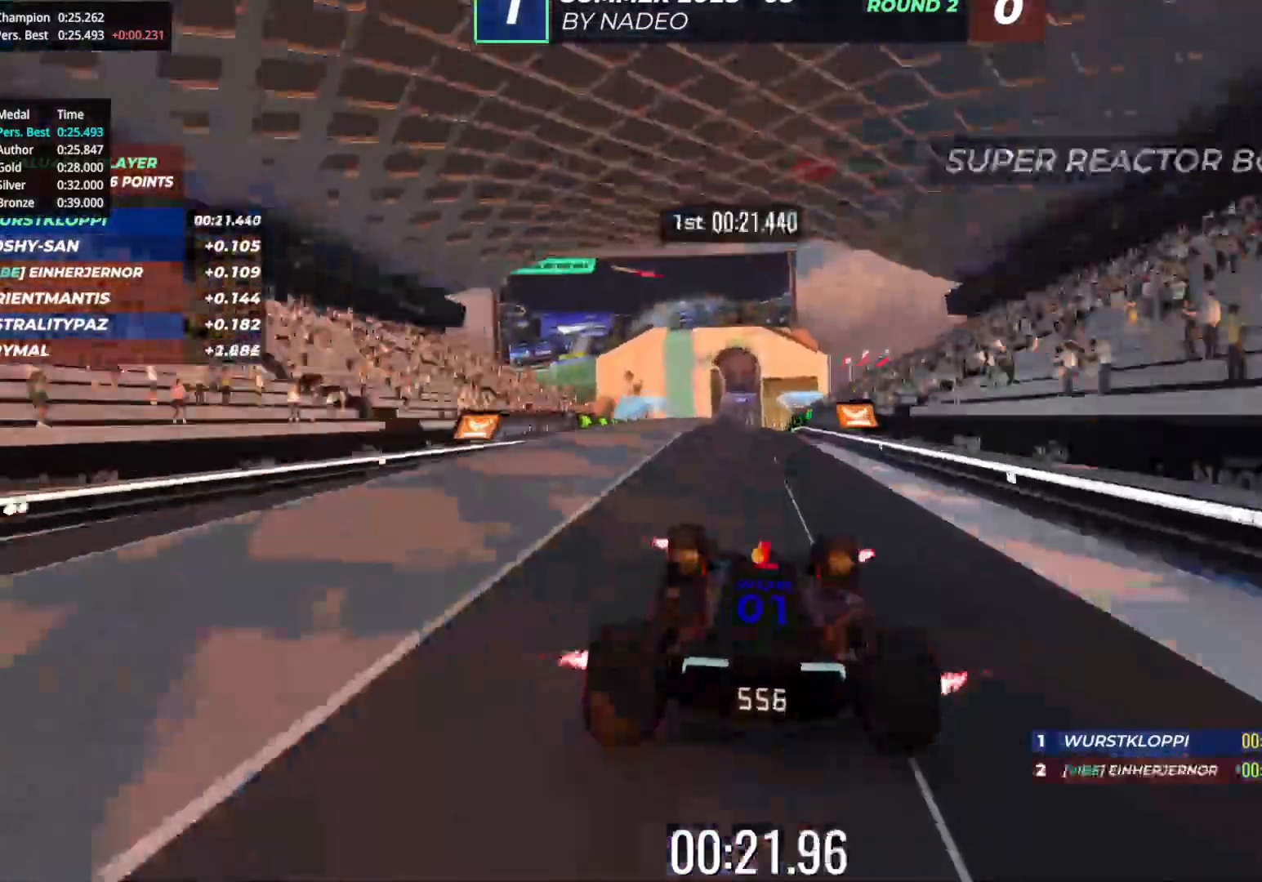
{"keys": ["up"], "events": [[33, "left", "up"]]}
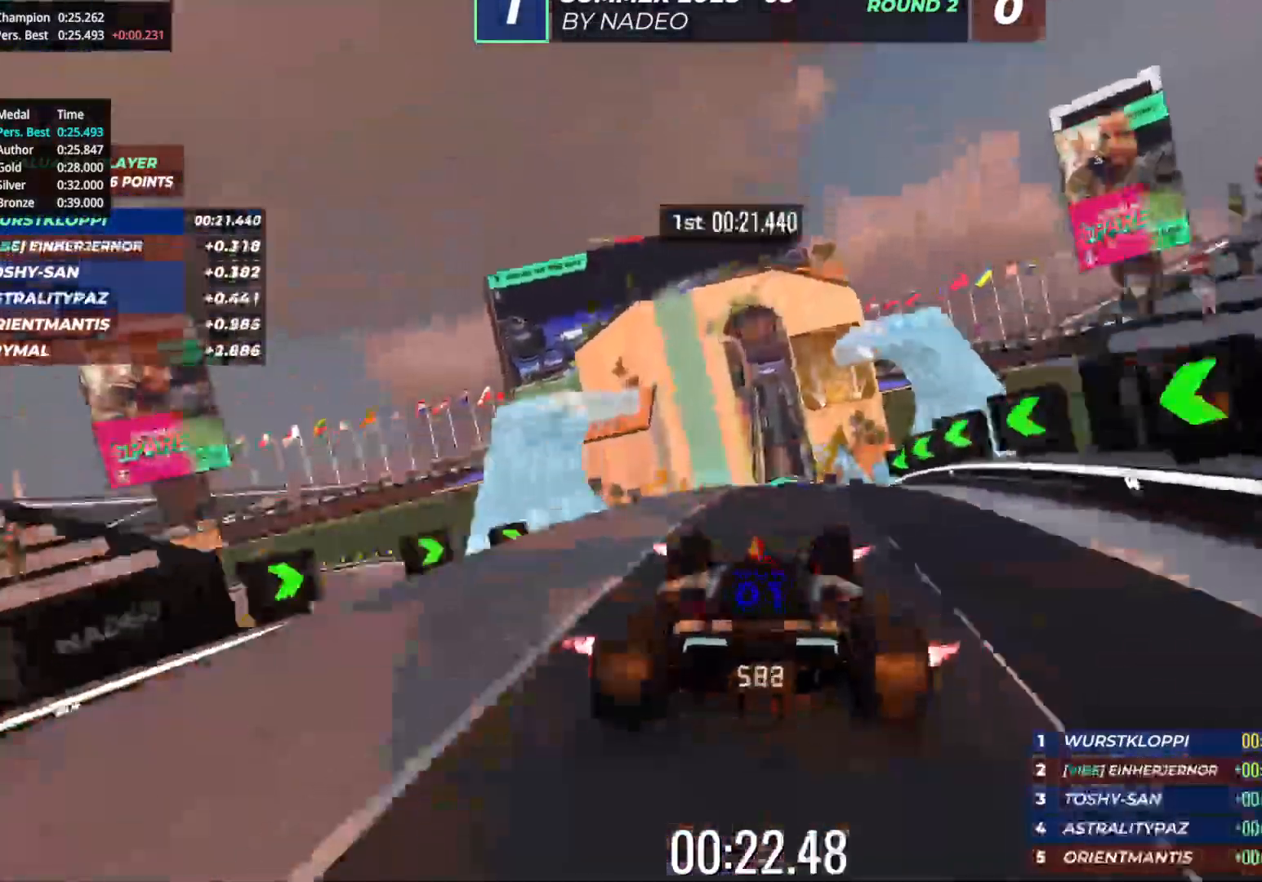
{"keys": ["up"], "events": [[383, "right", "down"], [467, "right", "up"]]}
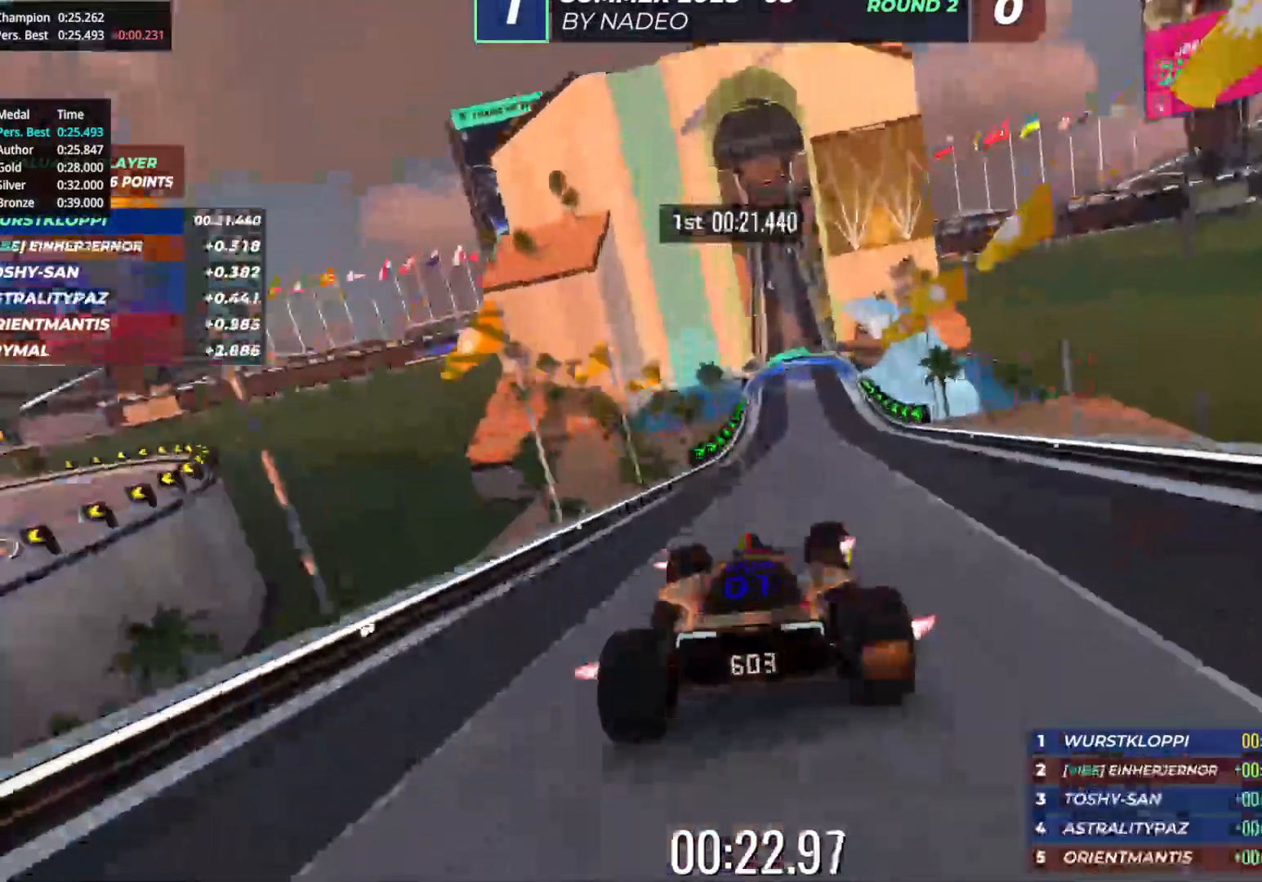
{"keys": ["right", "up"], "events": [[417, "right", "down"]]}
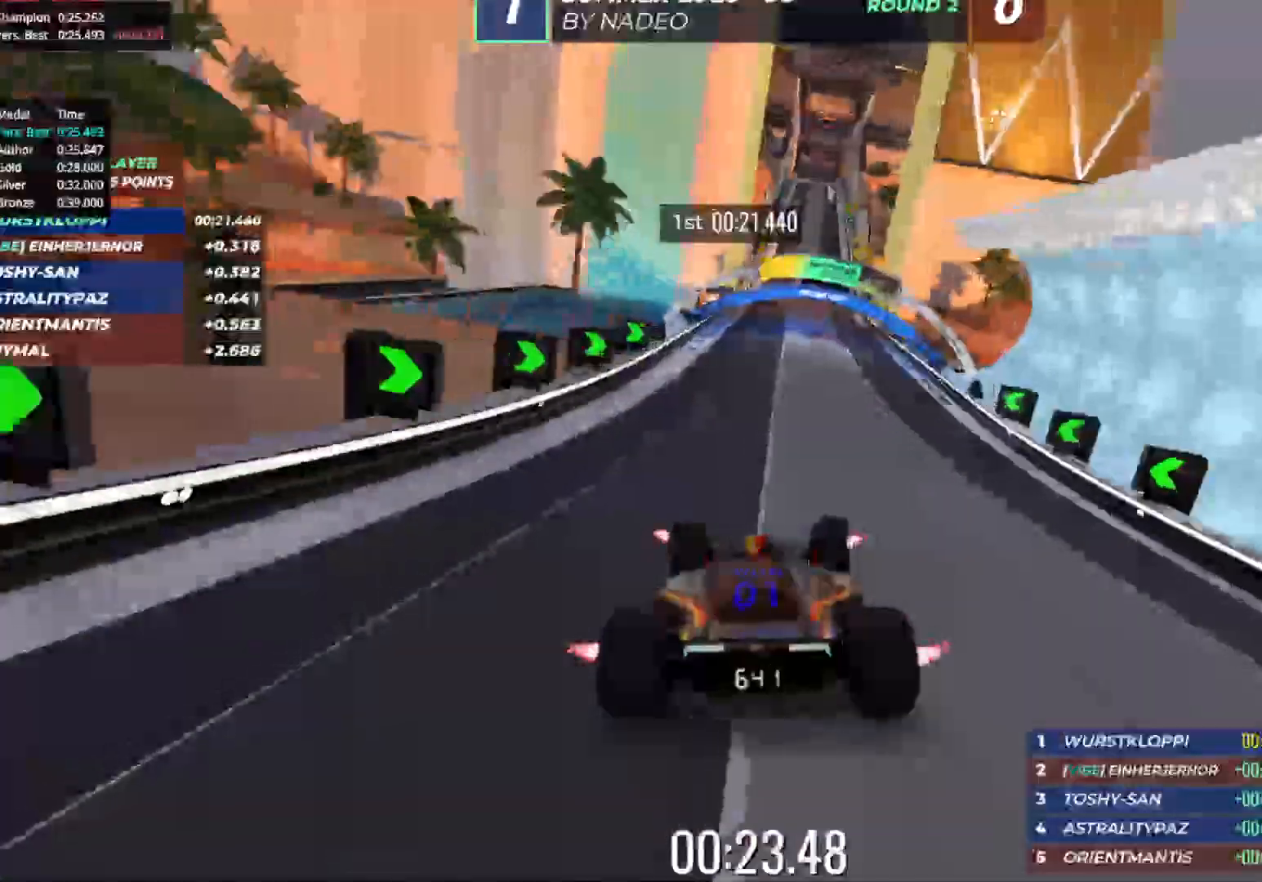
{"keys": ["up"], "events": [[33, "right", "up"]]}
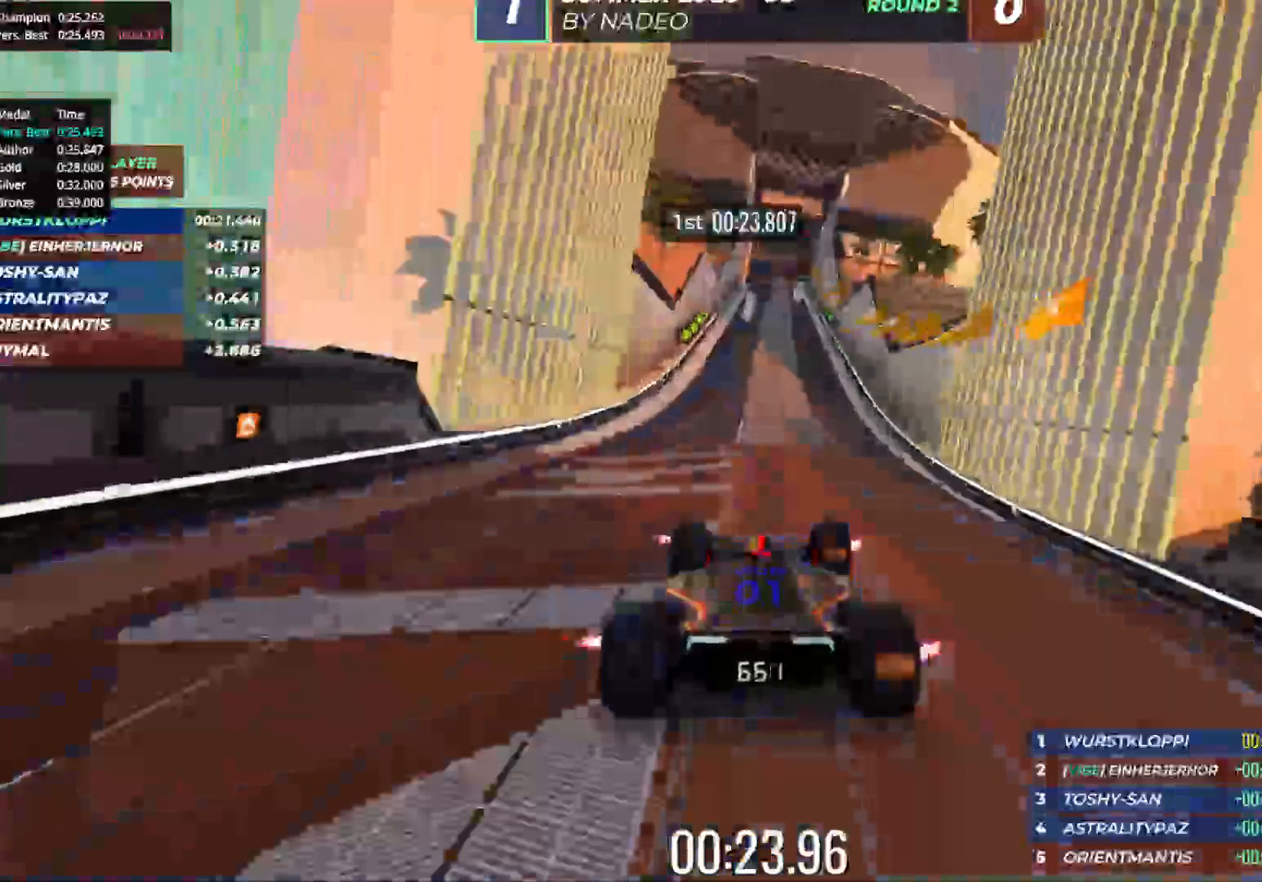
{"keys": ["up"], "events": [[50, "right", "down"], [83, "right", "up"], [300, "left", "down"], [400, "left", "up"]]}
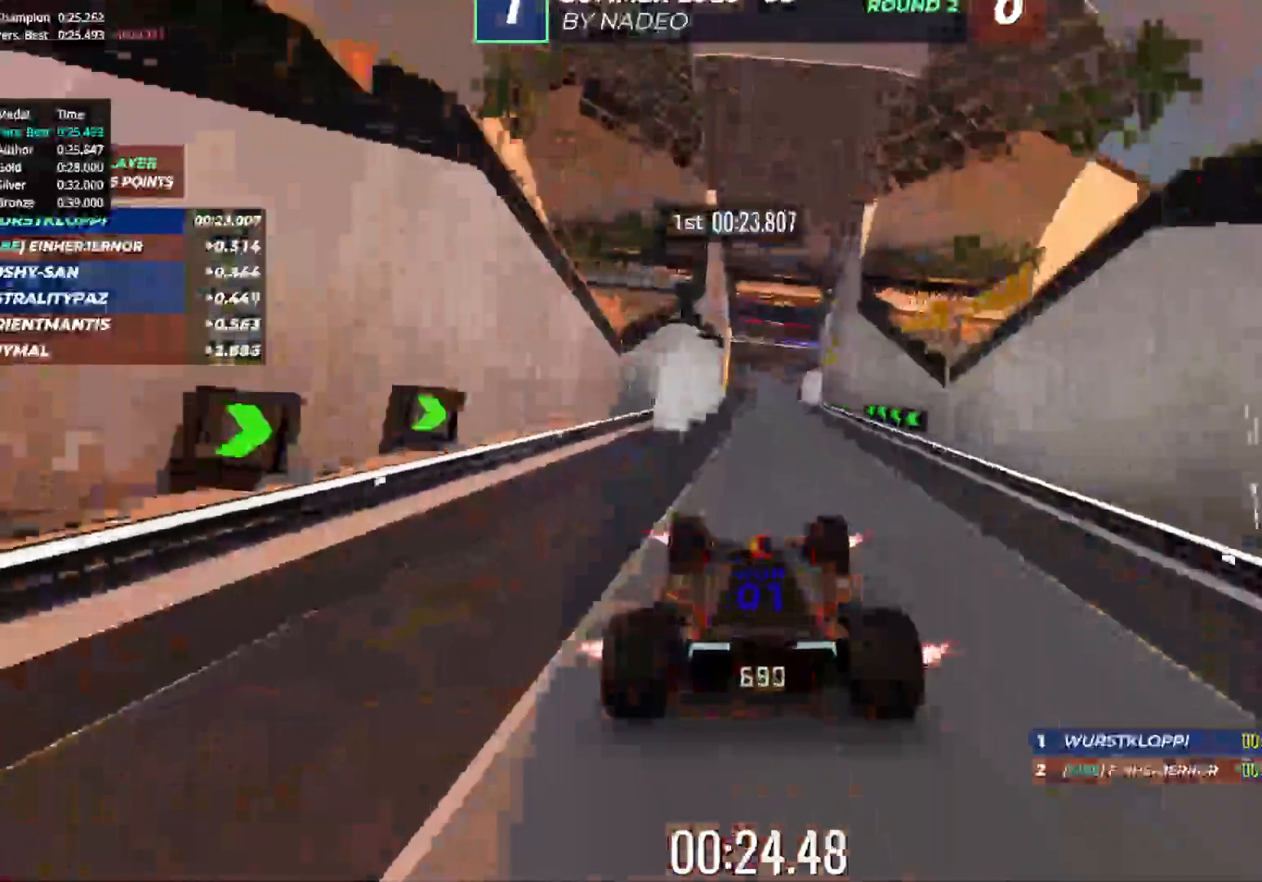
{"keys": ["up"], "events": [[100, "right", "down"], [183, "right", "up"], [250, "right", "down"], [333, "right", "up"]]}
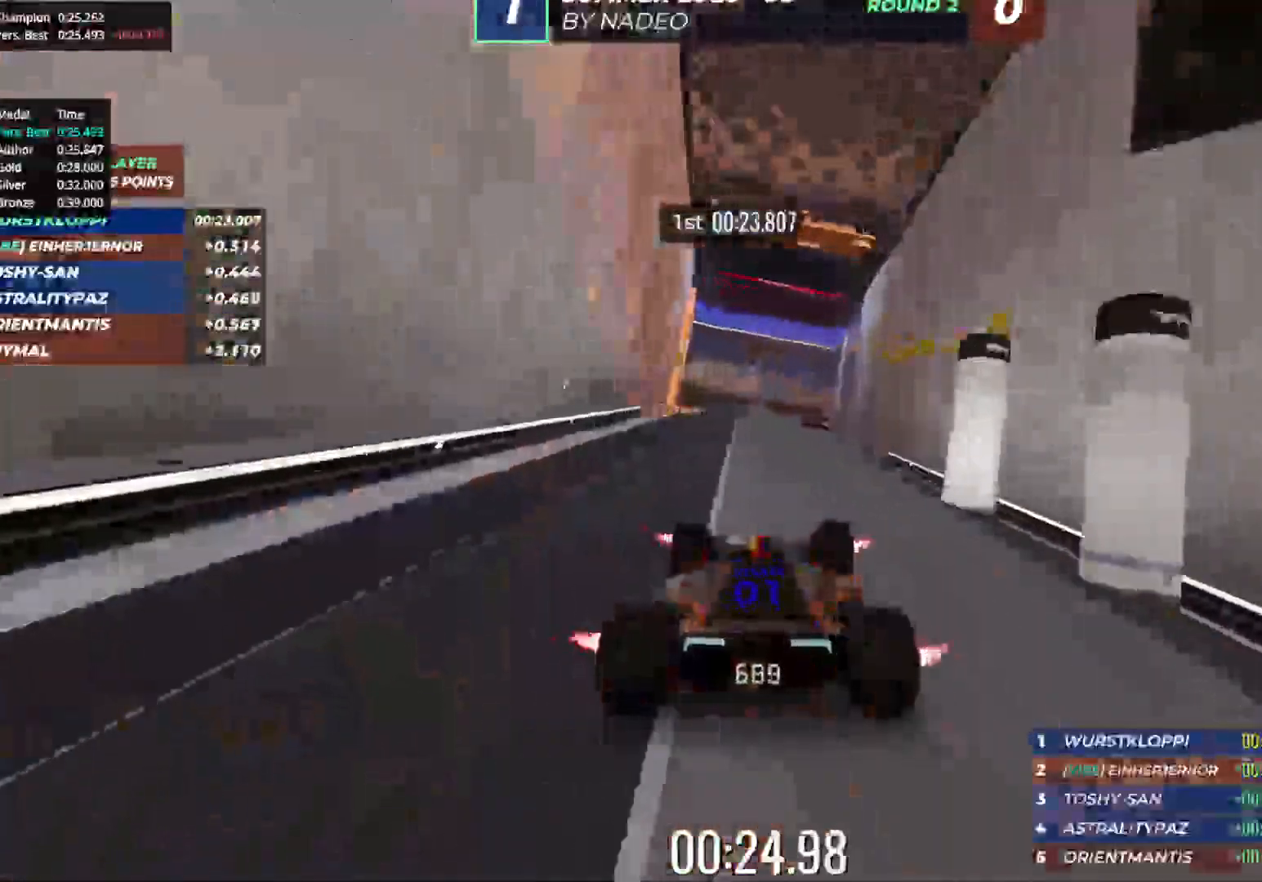
{"keys": ["up"], "events": [[100, "left", "down"], [167, "left", "up"]]}
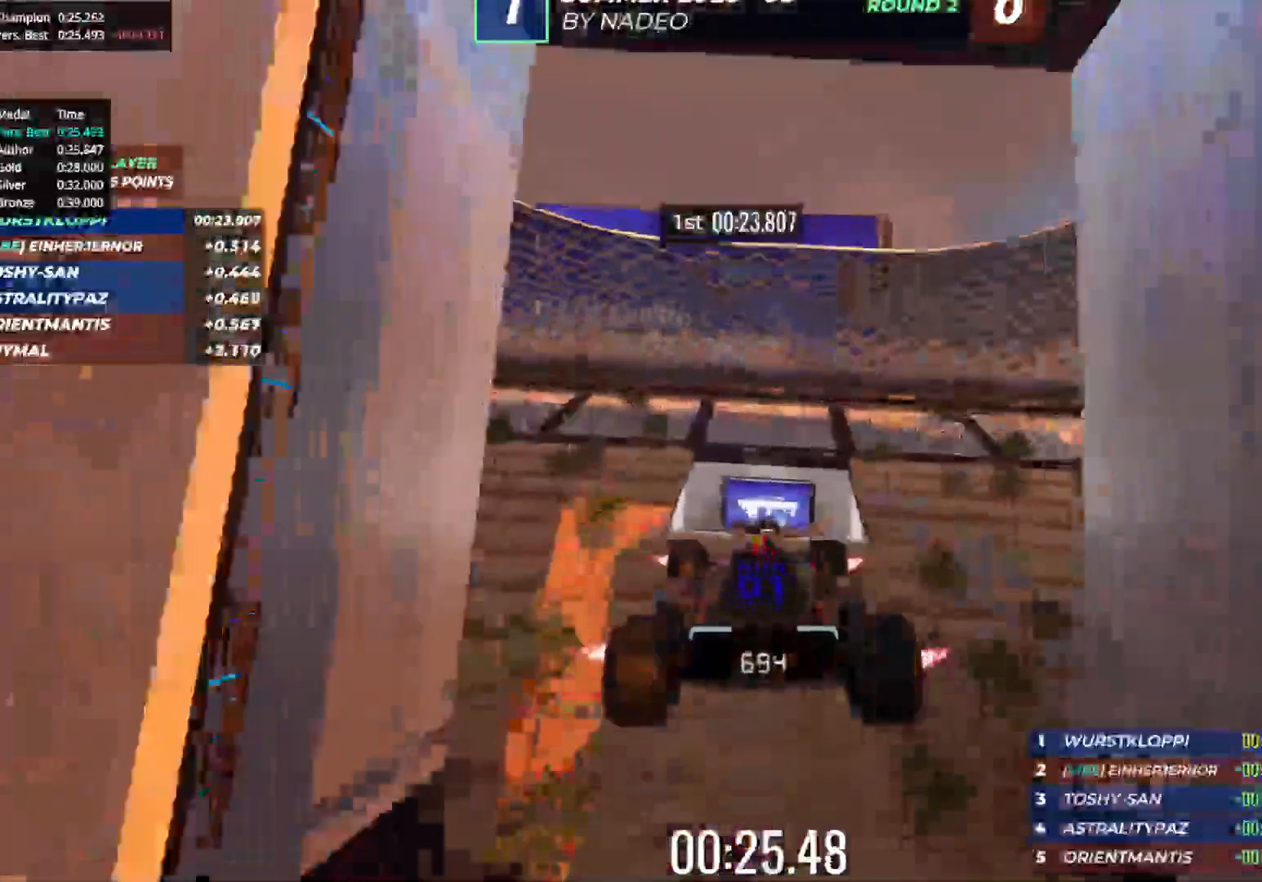
{"keys": ["up"], "events": []}
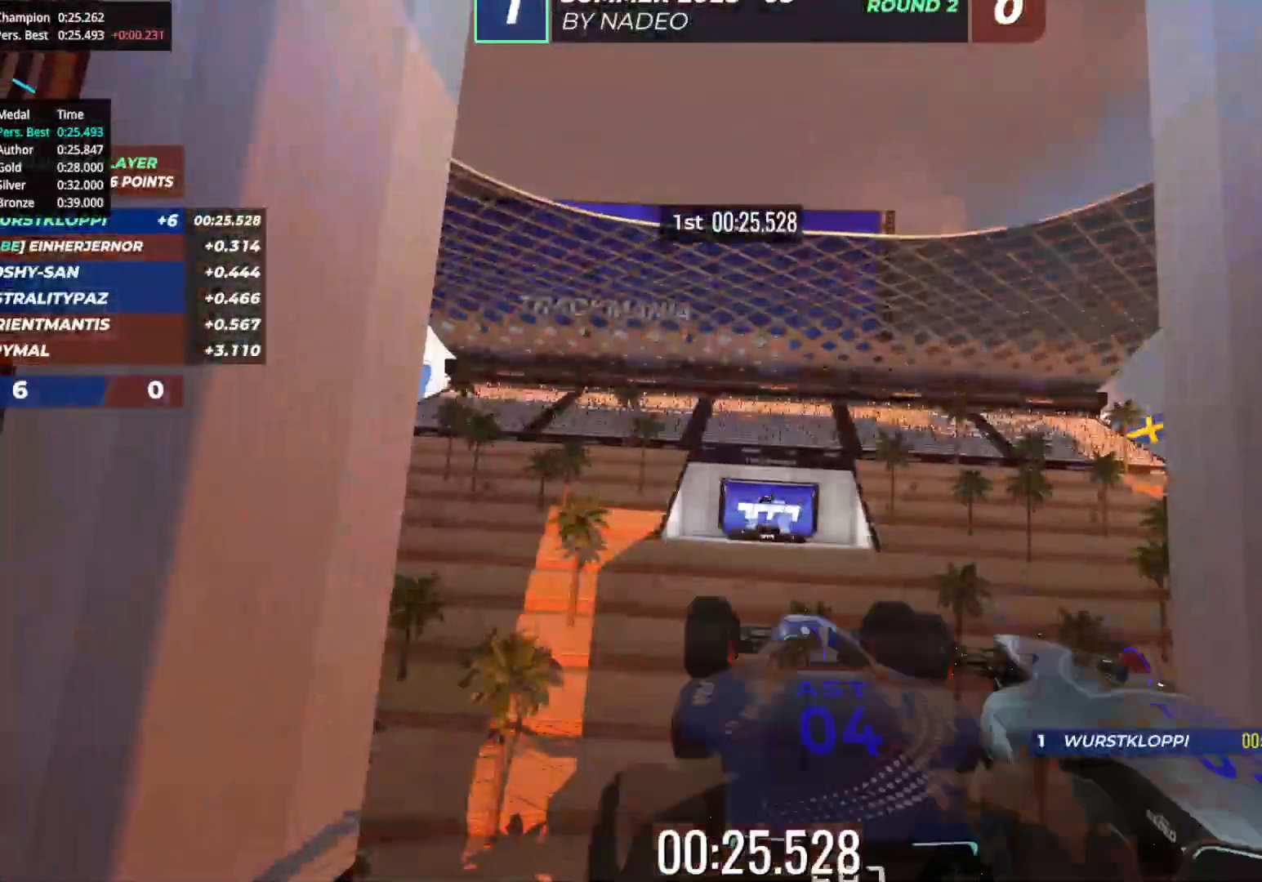
{"keys": ["up"], "events": []}
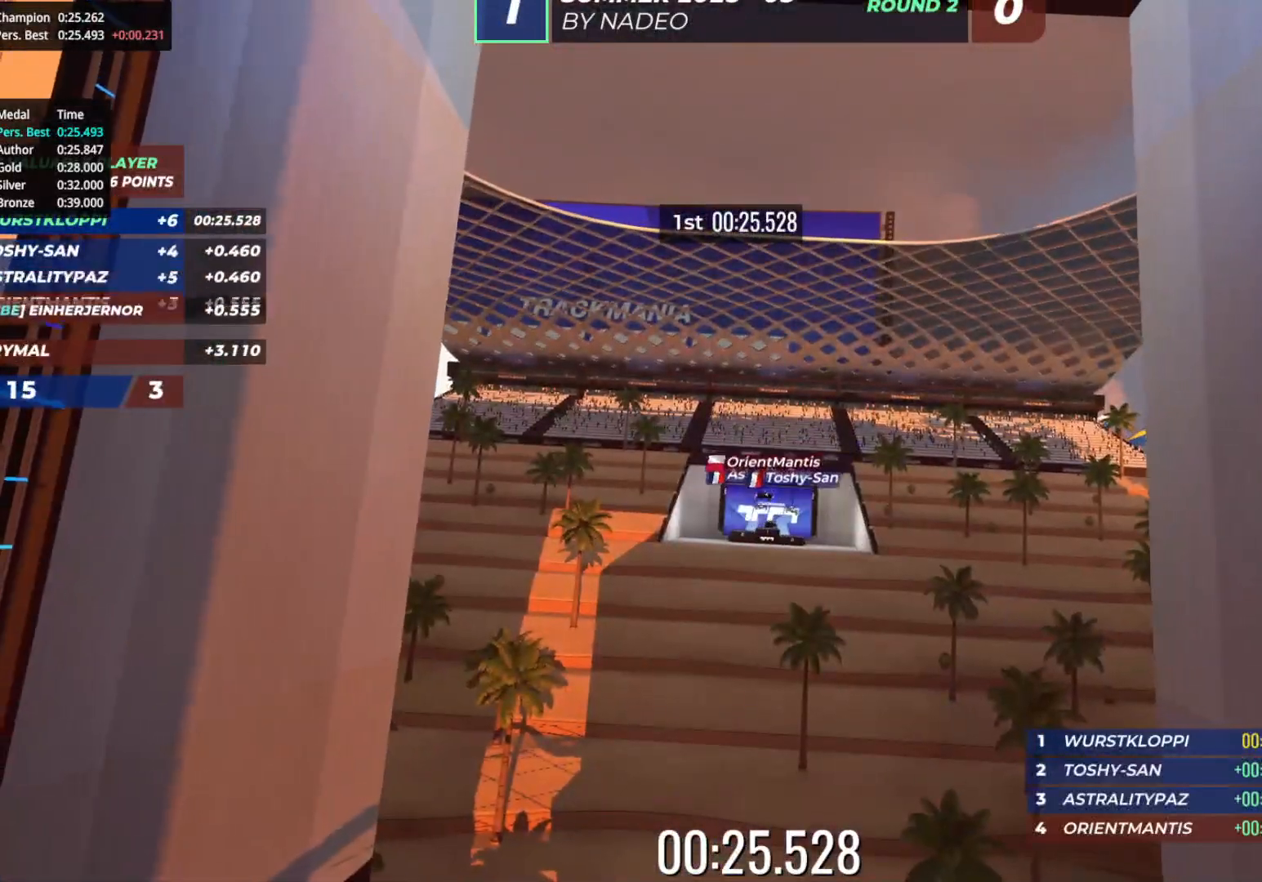
{"keys": [], "events": [[300, "up", "up"]]}
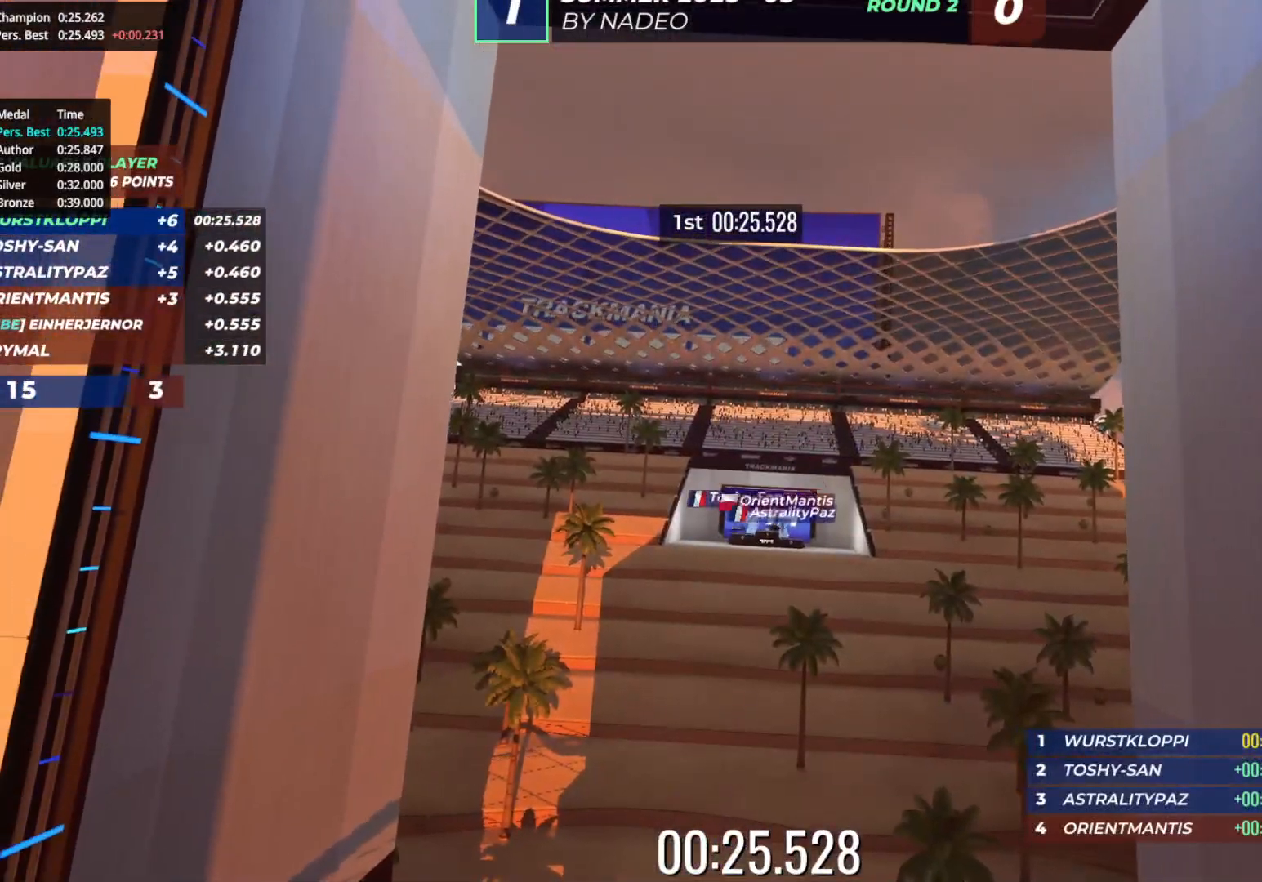
{"keys": [], "events": []}
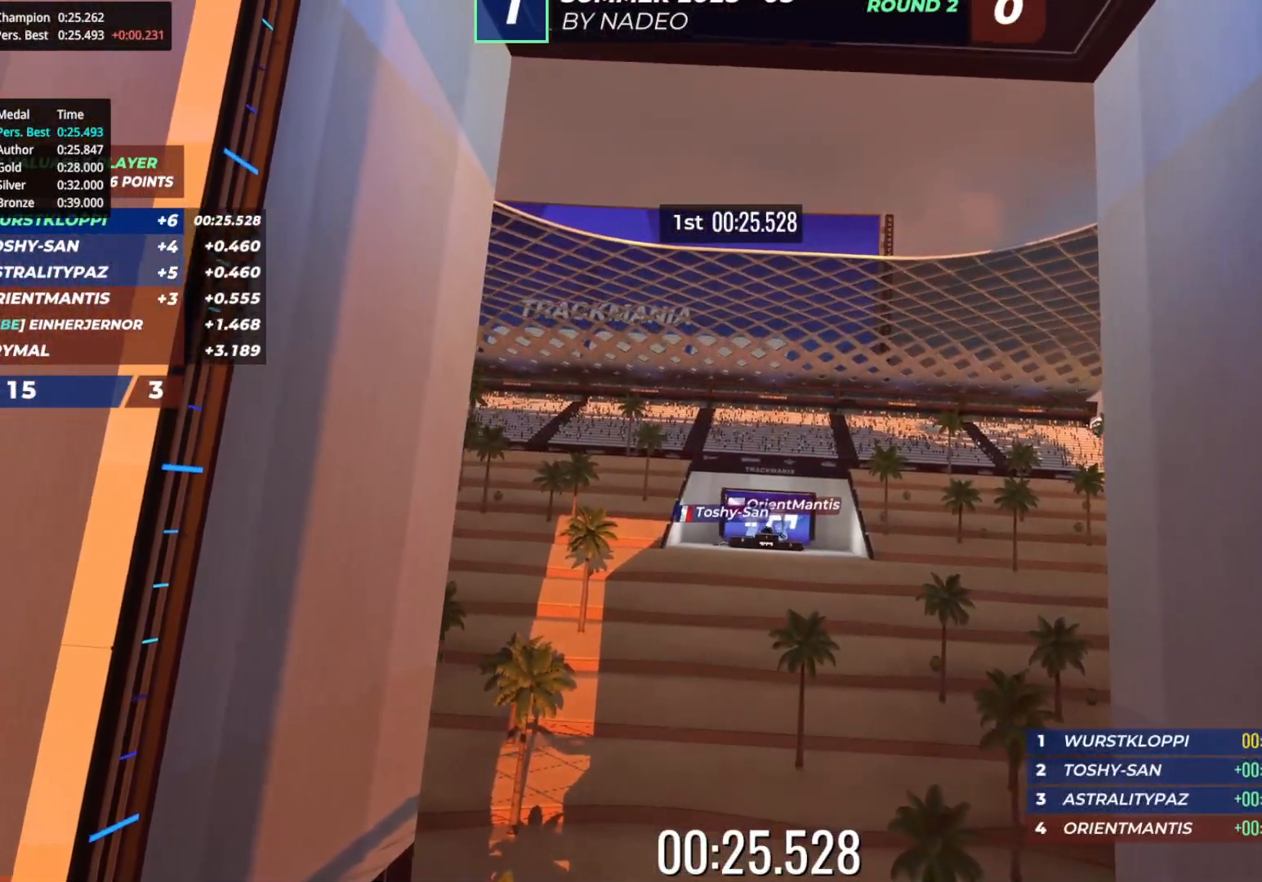
{"keys": [], "events": []}
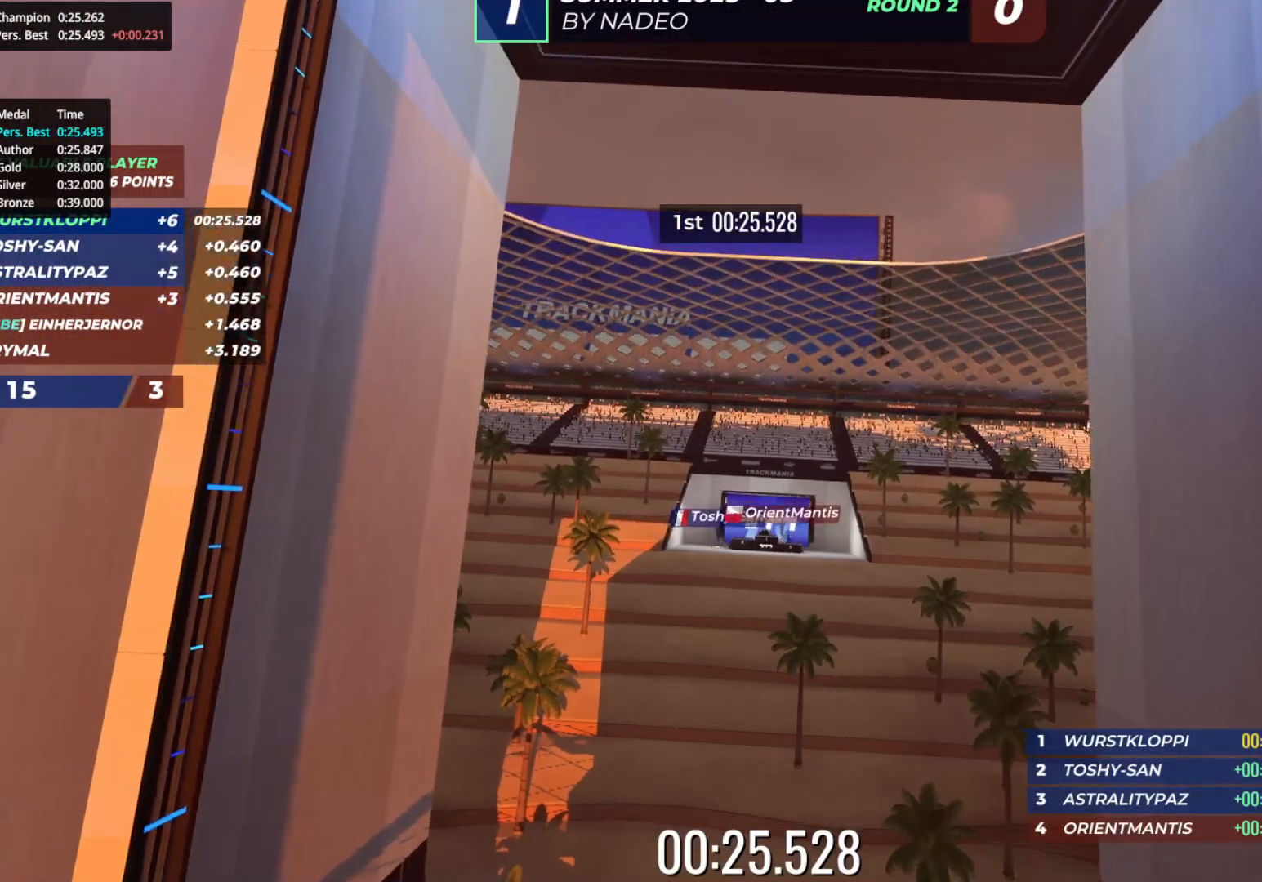
{"keys": [], "events": []}
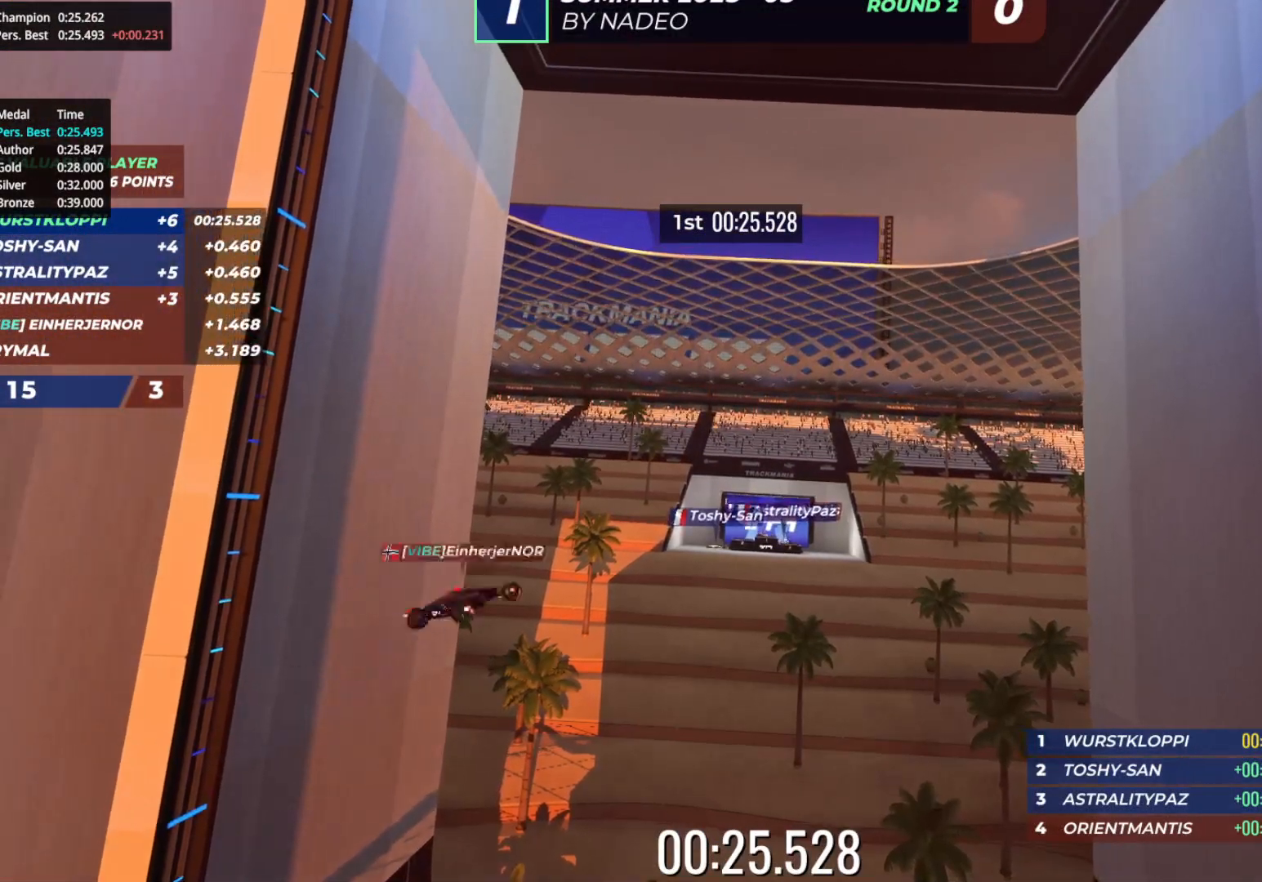
{"keys": [], "events": []}